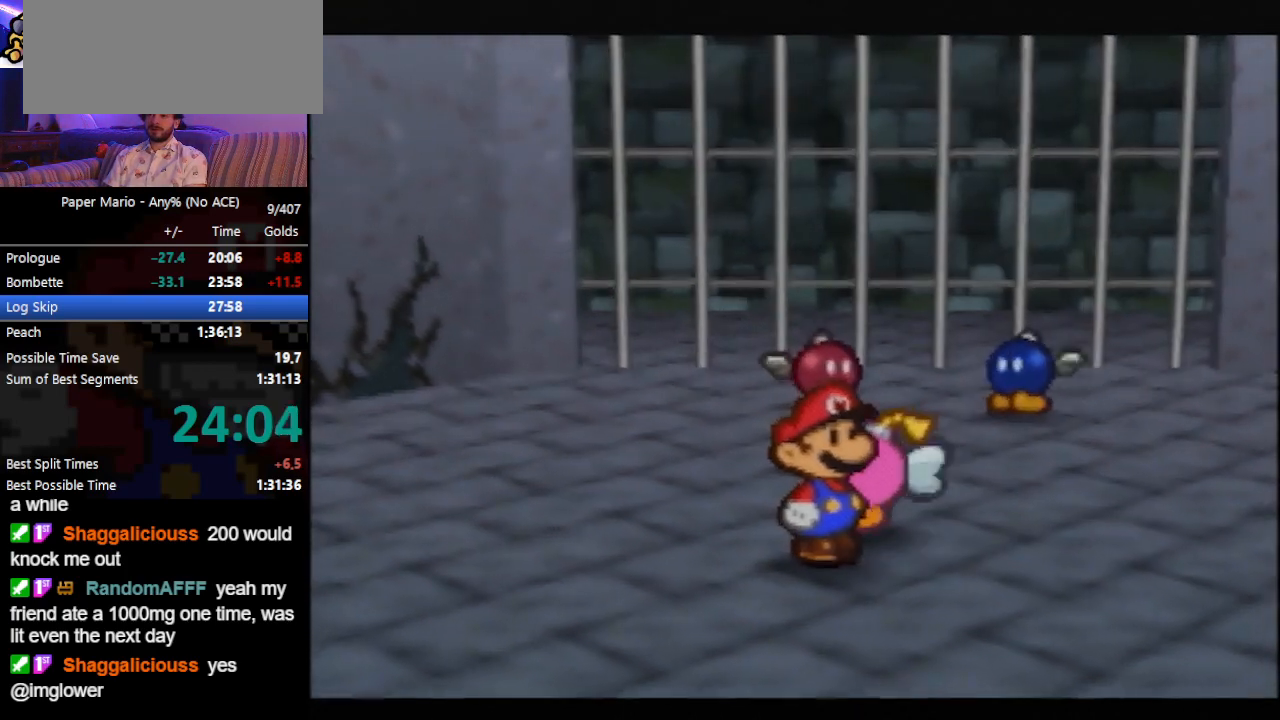
Gameplay with a controller (Nintendo layout); each line is a JSON object with the inputs held at the frame after it. "events" lists button and stick changes between this image and that frame as [ms after this image, input, new state], when the widget could be followed in between. Not read: L3 R3 right_stick.
{"buttons": ["B"], "left_stick": "center", "events": []}
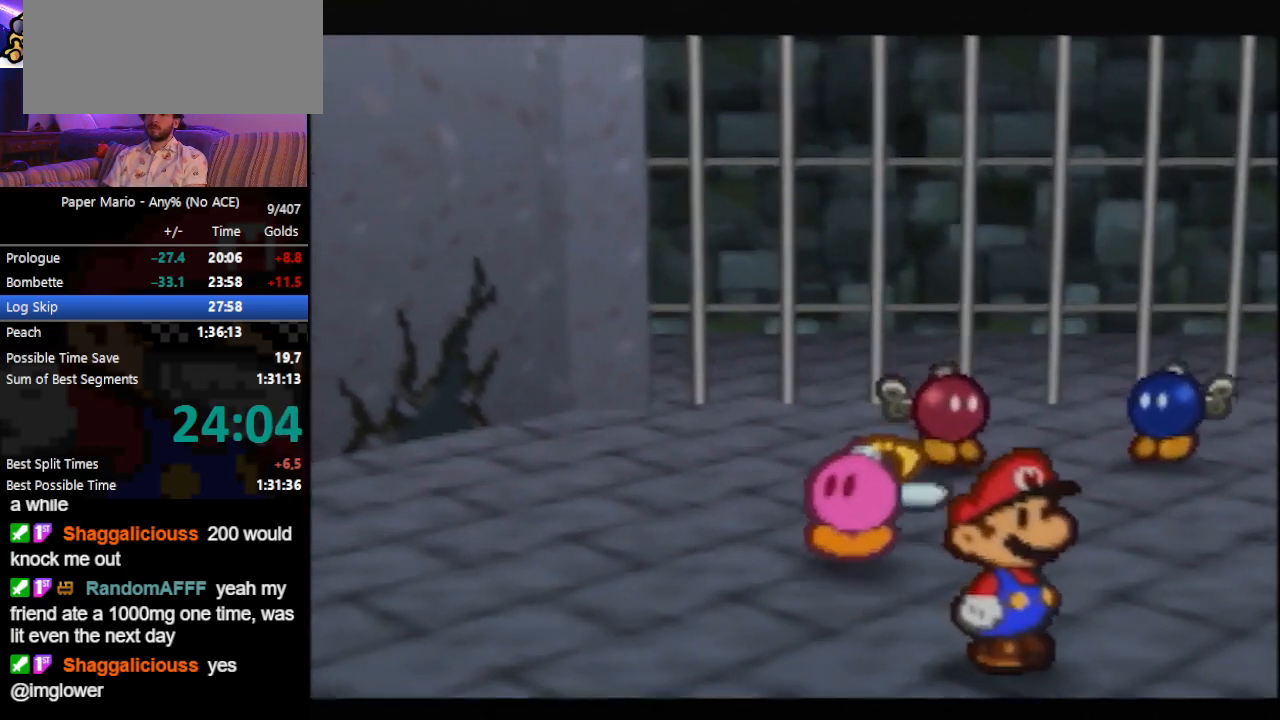
{"buttons": ["B"], "left_stick": "center", "events": []}
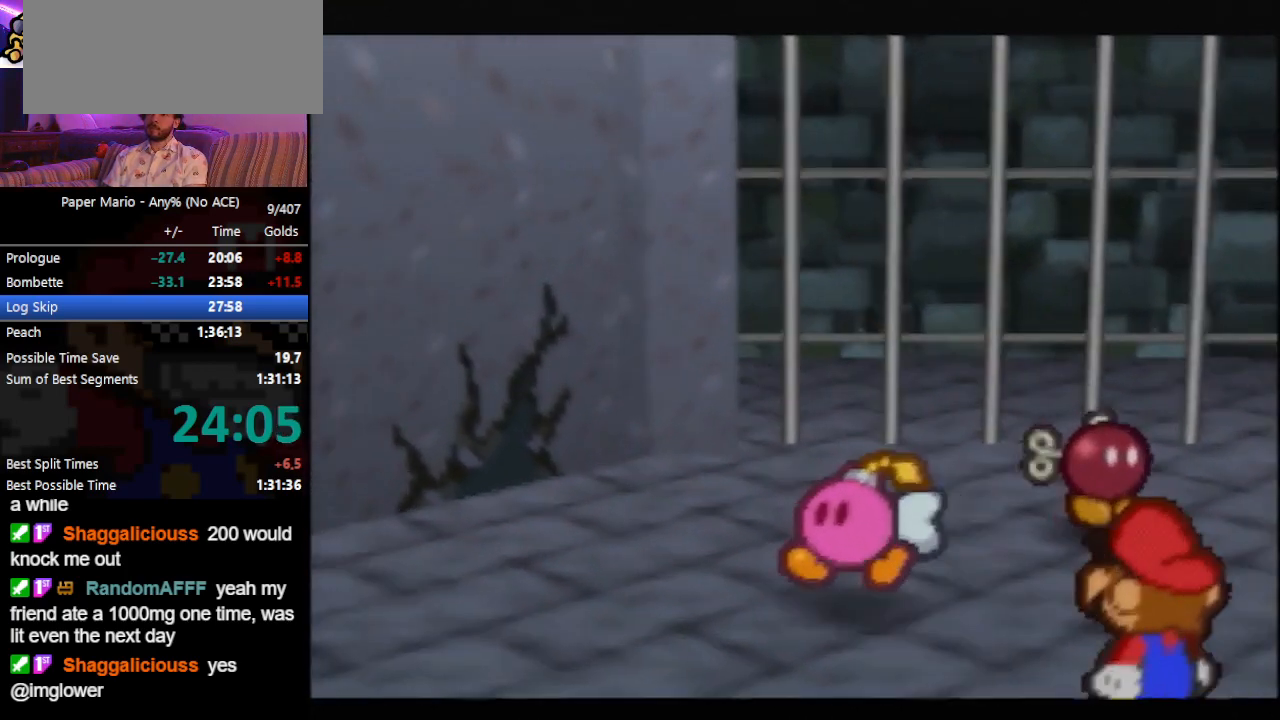
{"buttons": ["B"], "left_stick": "center", "events": []}
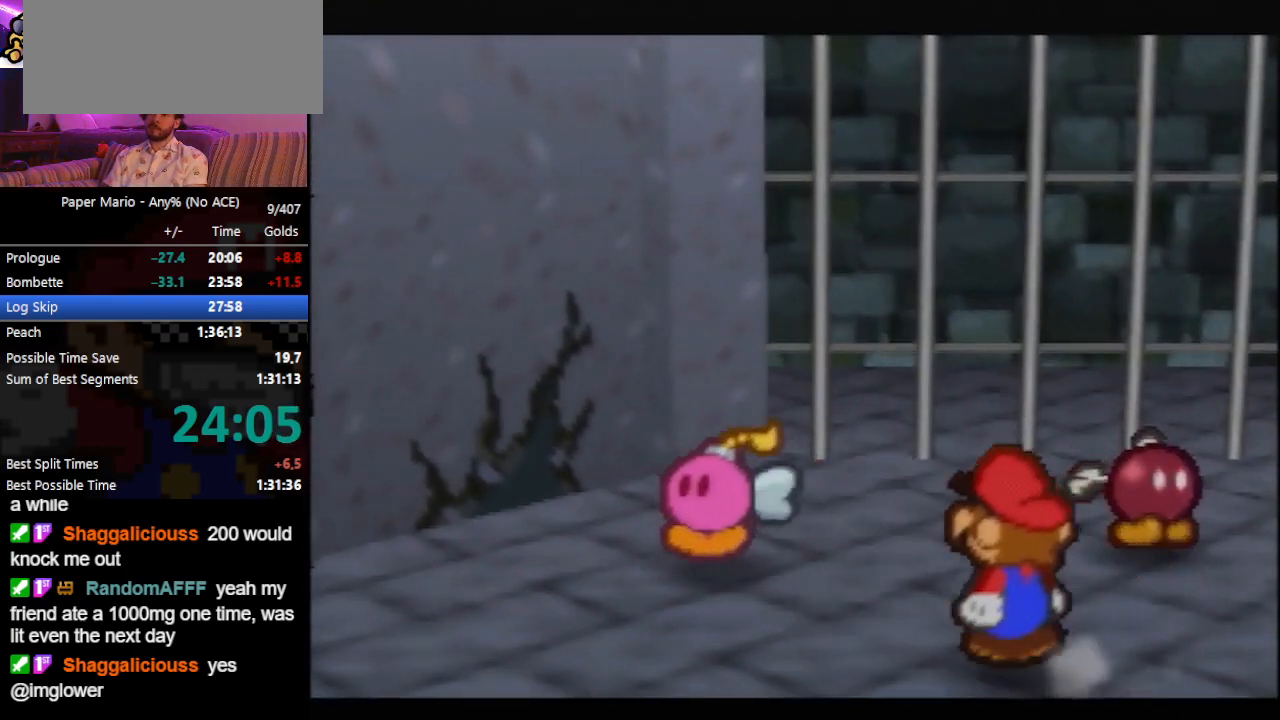
{"buttons": ["B"], "left_stick": "up-left", "events": [[100, "left_stick", "up-left"]]}
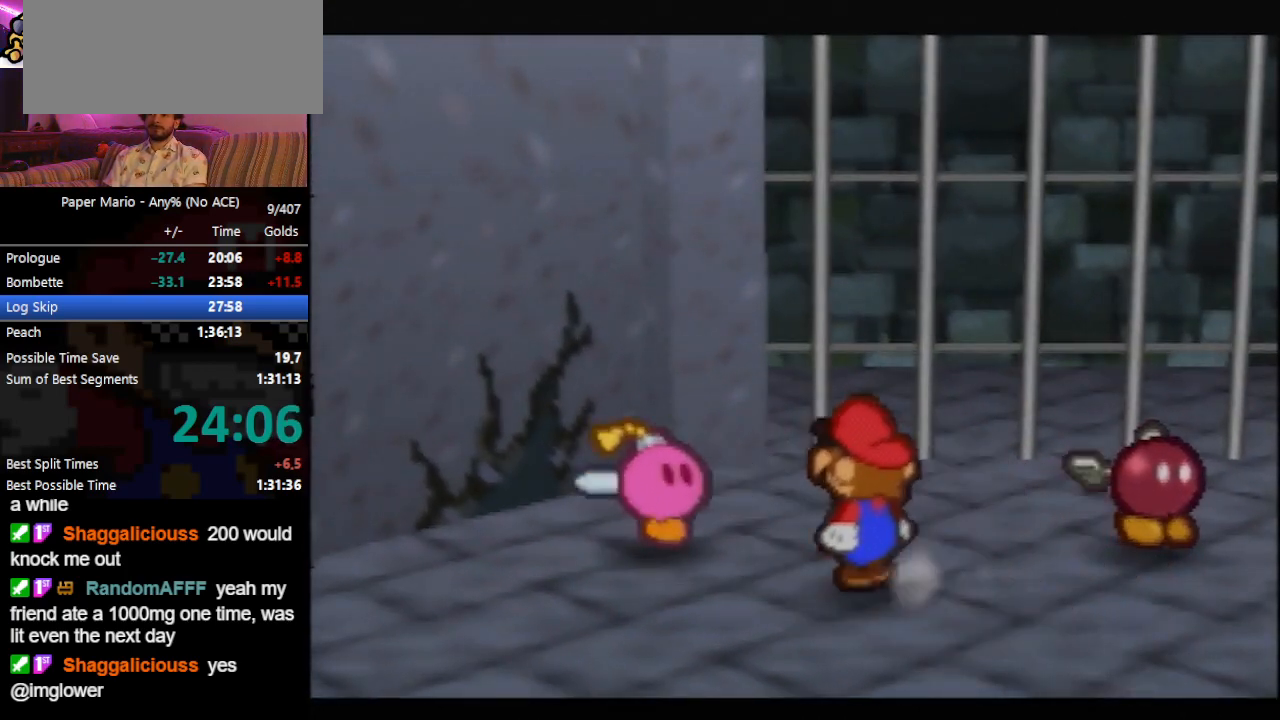
{"buttons": ["B"], "left_stick": "up-left", "events": []}
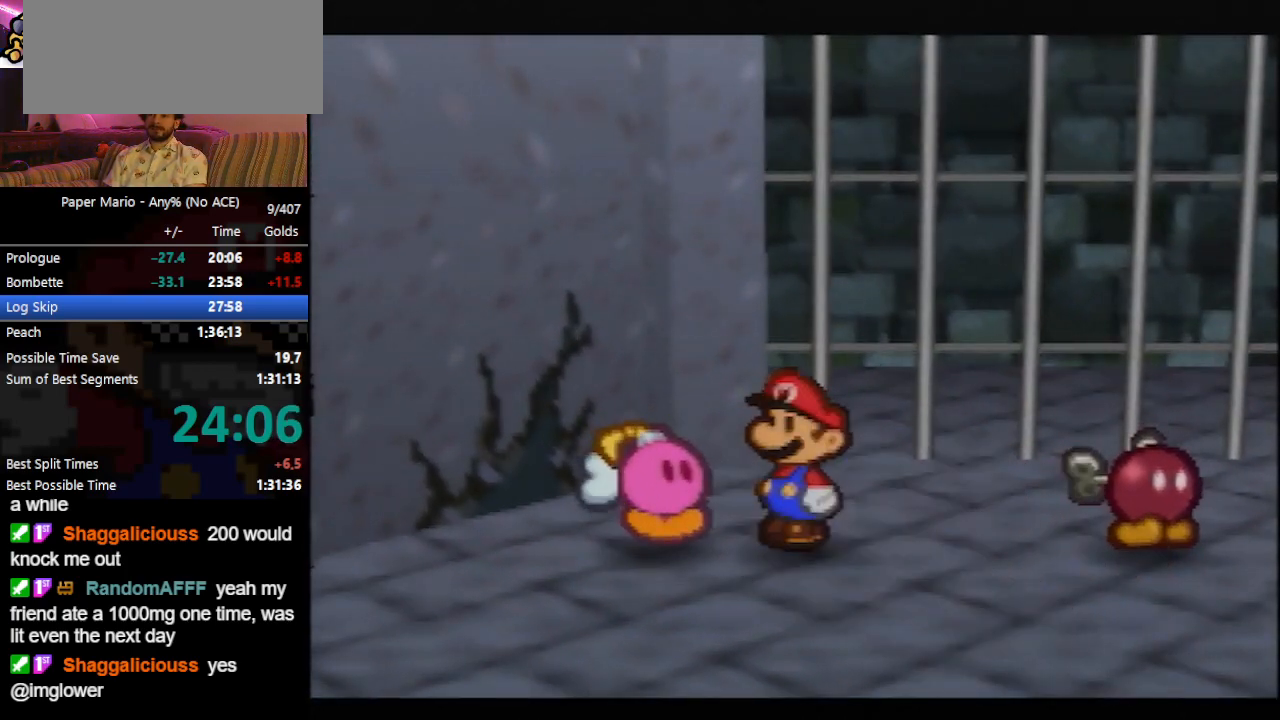
{"buttons": ["B"], "left_stick": "up-left", "events": []}
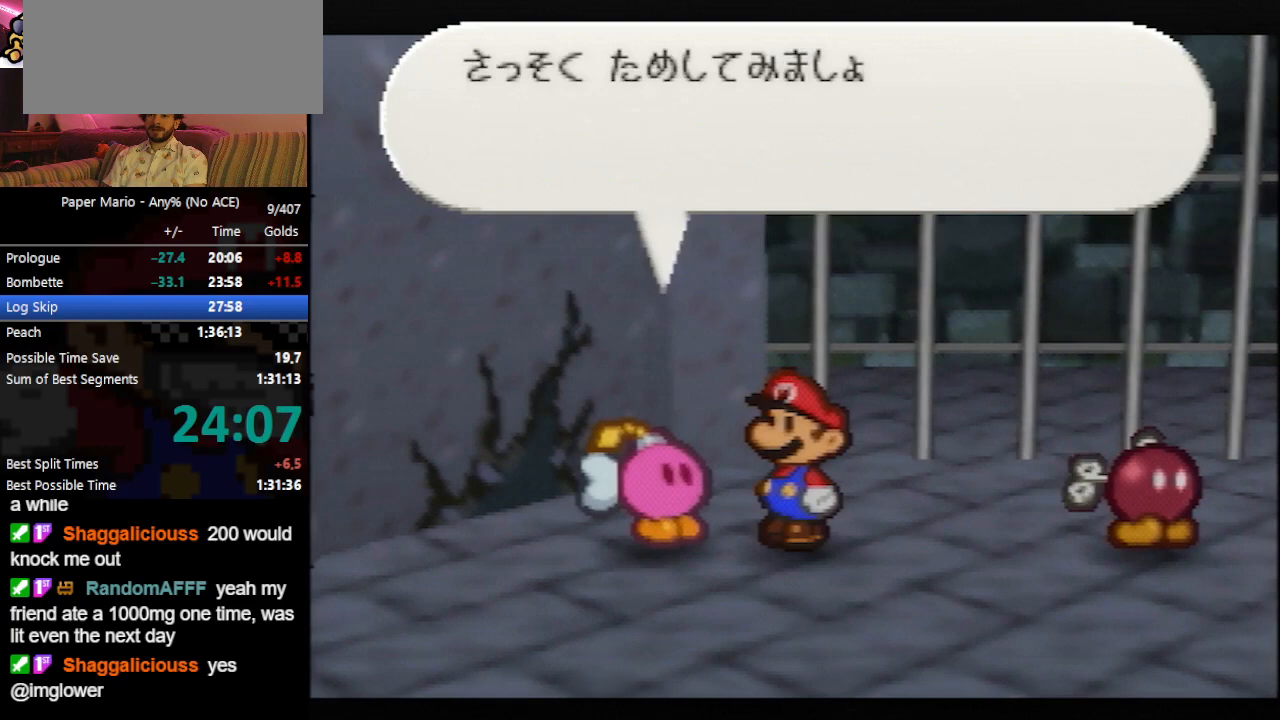
{"buttons": ["B"], "left_stick": "up-left", "events": []}
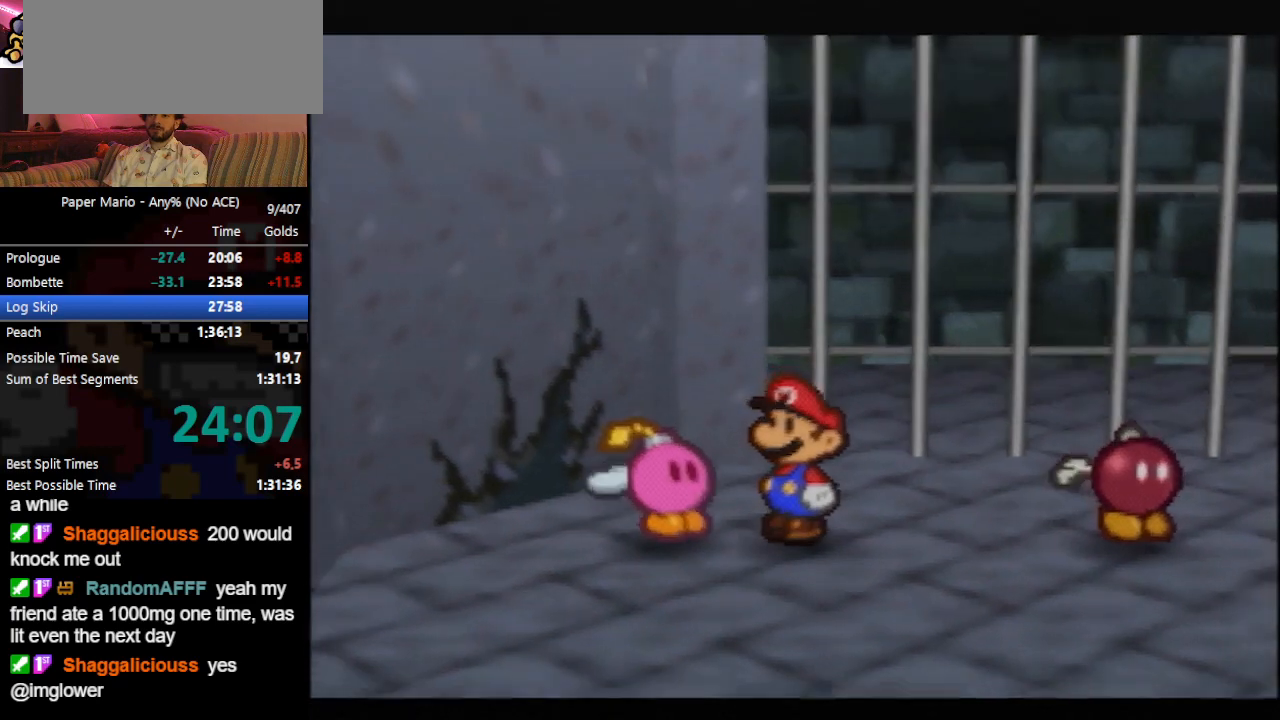
{"buttons": ["B"], "left_stick": "up-left", "events": []}
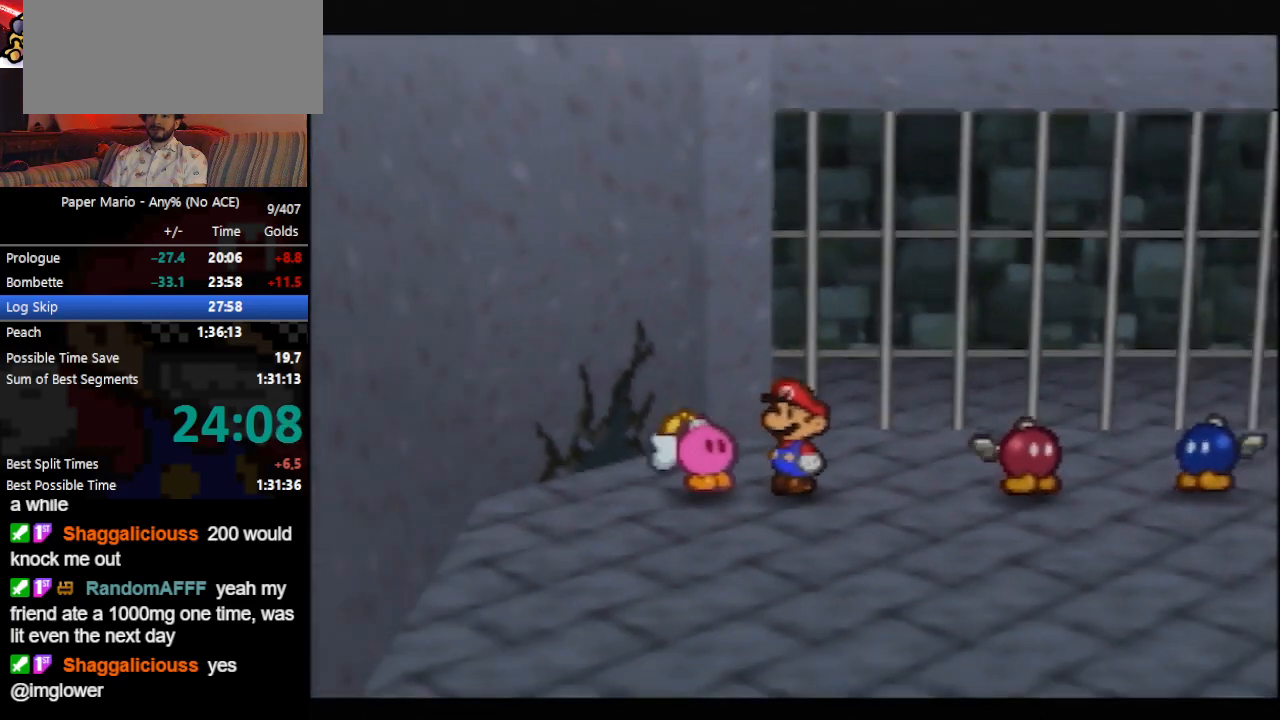
{"buttons": [], "left_stick": "left", "events": [[167, "left_stick", "left"], [200, "C_DOWN", "down"], [300, "B", "up"], [300, "C_DOWN", "up"]]}
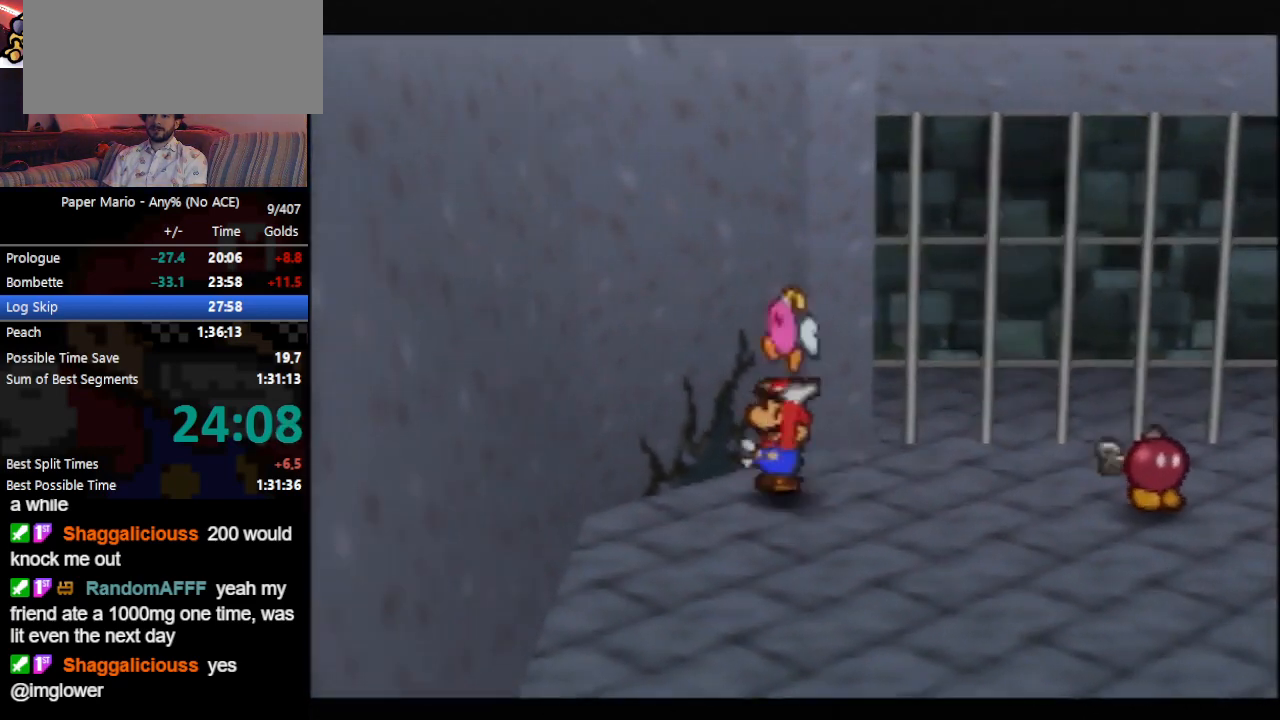
{"buttons": ["C_DOWN"], "left_stick": "left", "events": [[367, "C_DOWN", "down"], [433, "C_DOWN", "up"], [500, "C_DOWN", "down"]]}
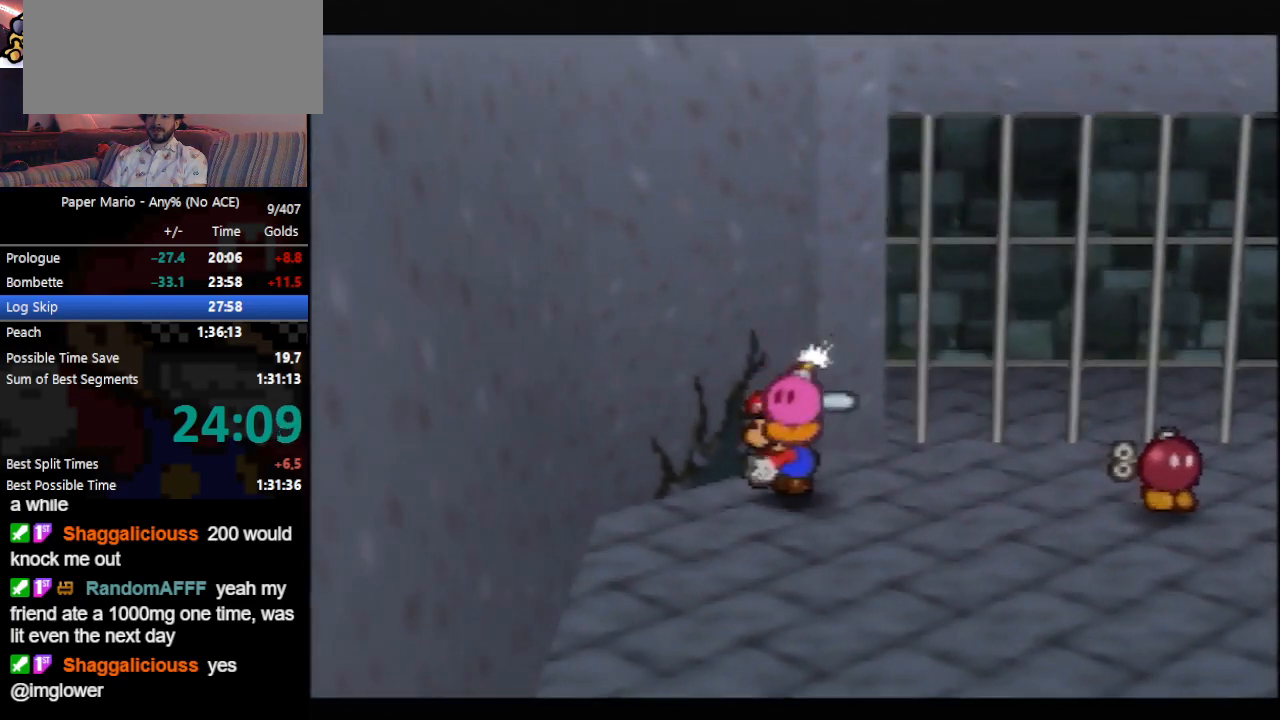
{"buttons": [], "left_stick": "center", "events": [[33, "C_DOWN", "up"], [100, "C_DOWN", "down"], [133, "C_DOWN", "up"], [200, "C_DOWN", "down"], [200, "left_stick", "center"], [233, "C_DOWN", "up"], [267, "C_DOWN", "down"], [367, "C_DOWN", "up"]]}
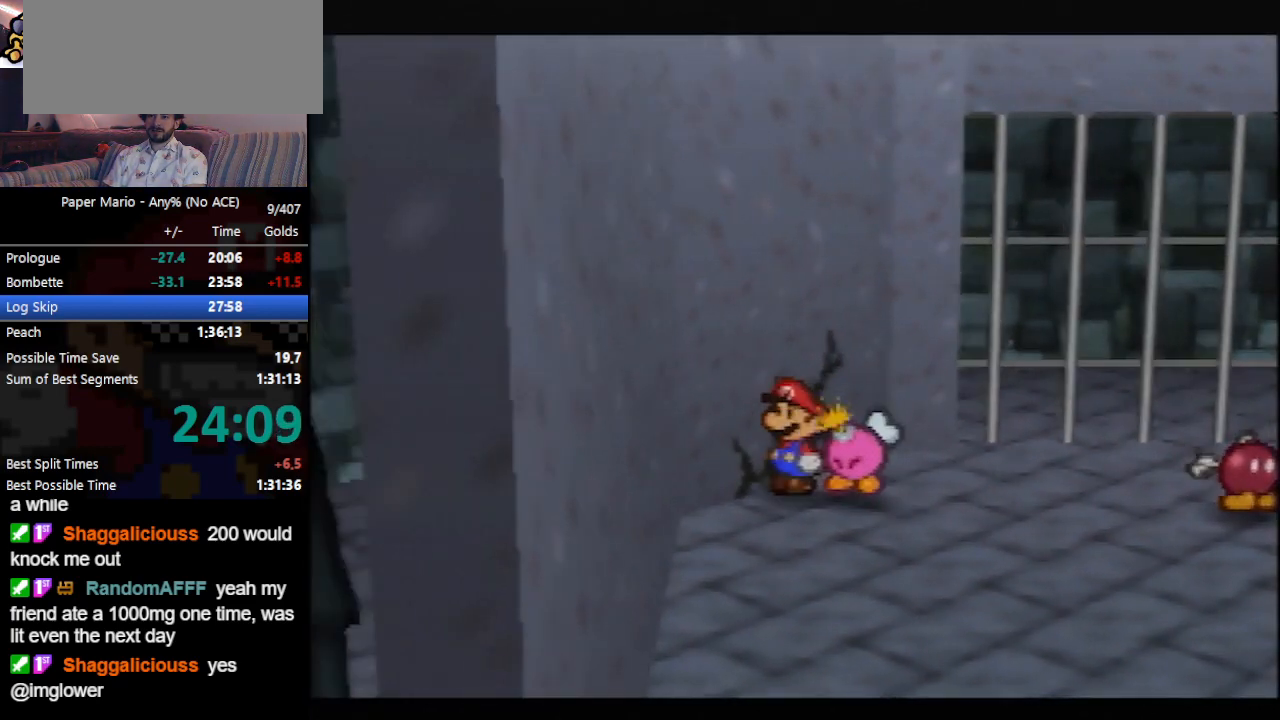
{"buttons": [], "left_stick": "center", "events": []}
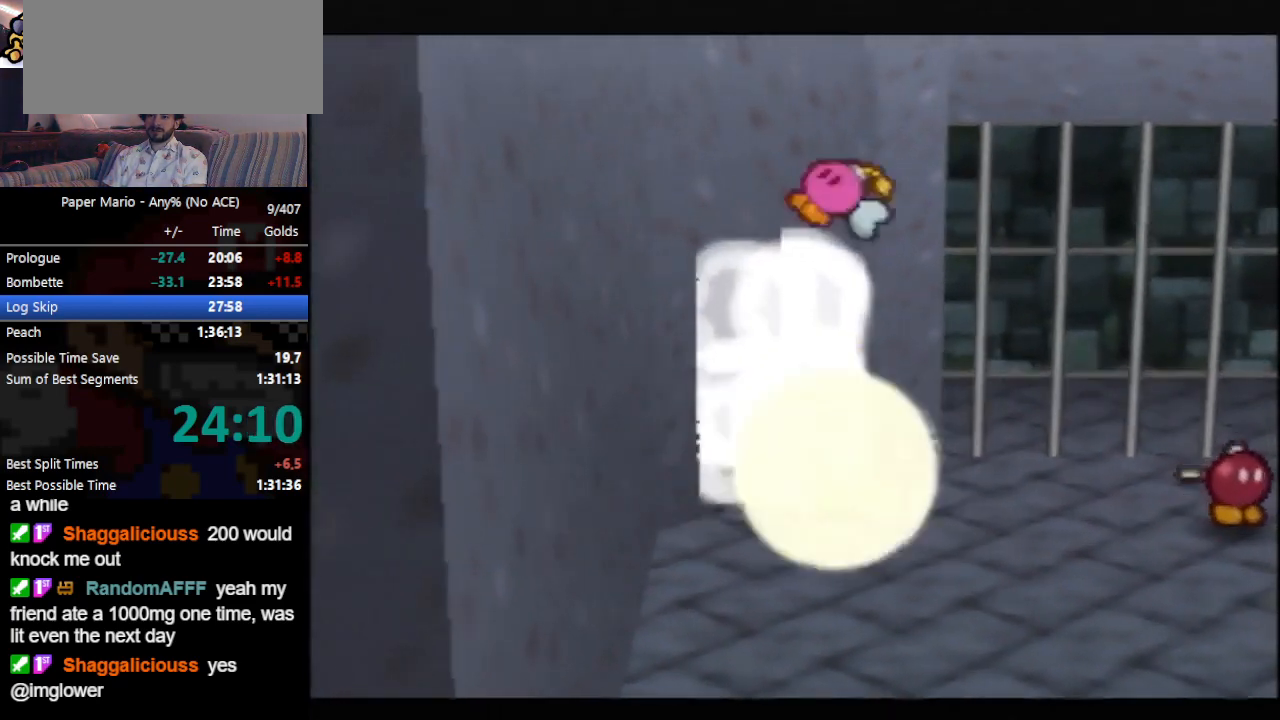
{"buttons": ["B"], "left_stick": "center", "events": [[33, "Z", "down"], [167, "Z", "up"], [233, "B", "down"]]}
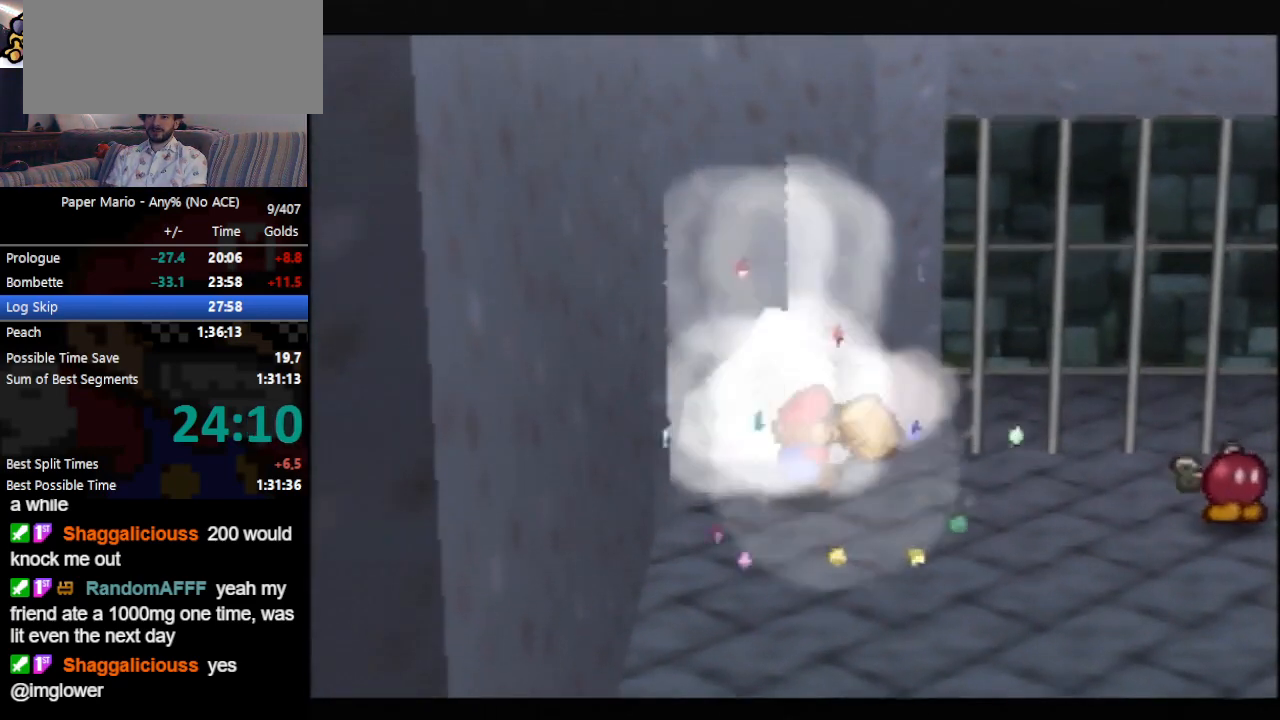
{"buttons": ["B"], "left_stick": "center", "events": []}
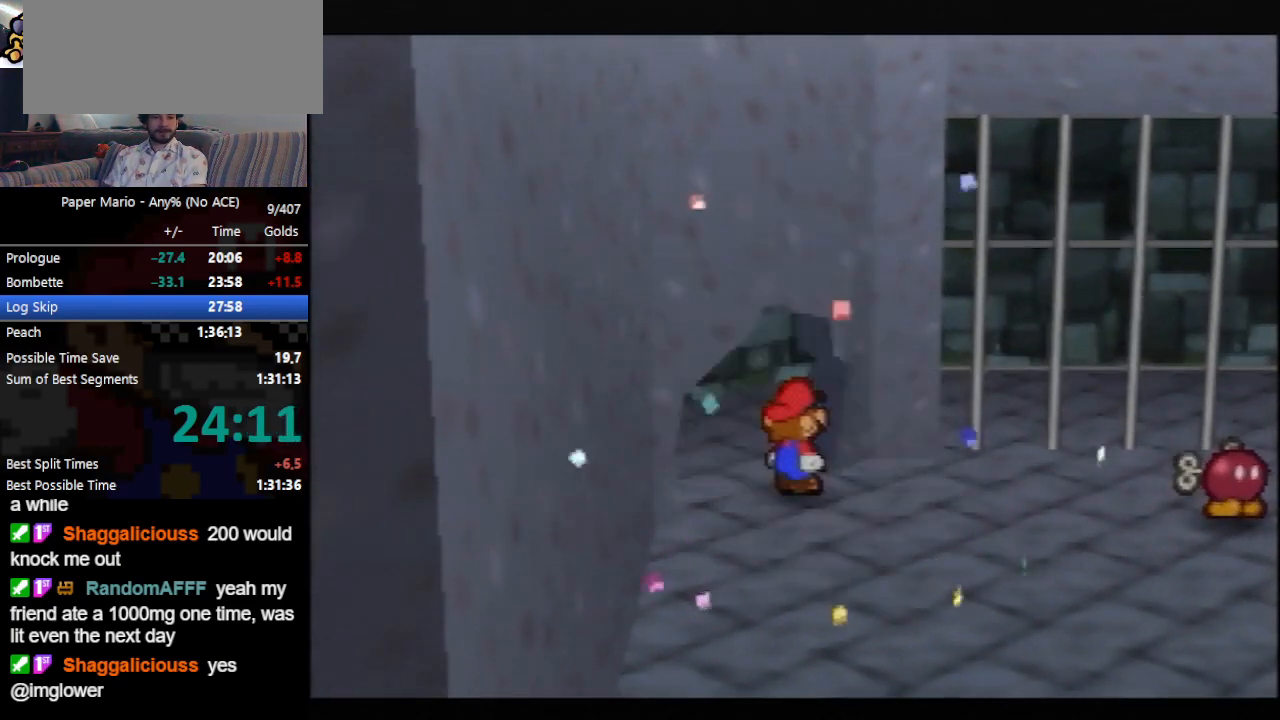
{"buttons": ["B"], "left_stick": "center", "events": []}
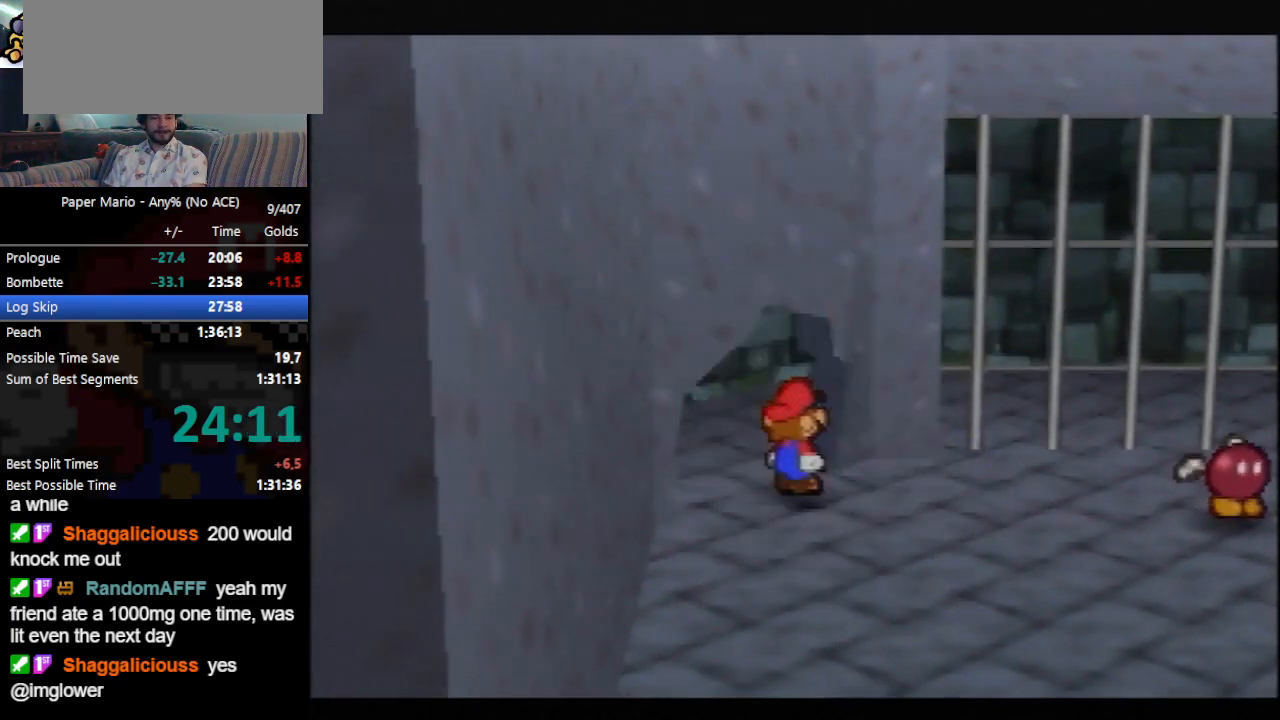
{"buttons": ["B"], "left_stick": "center", "events": []}
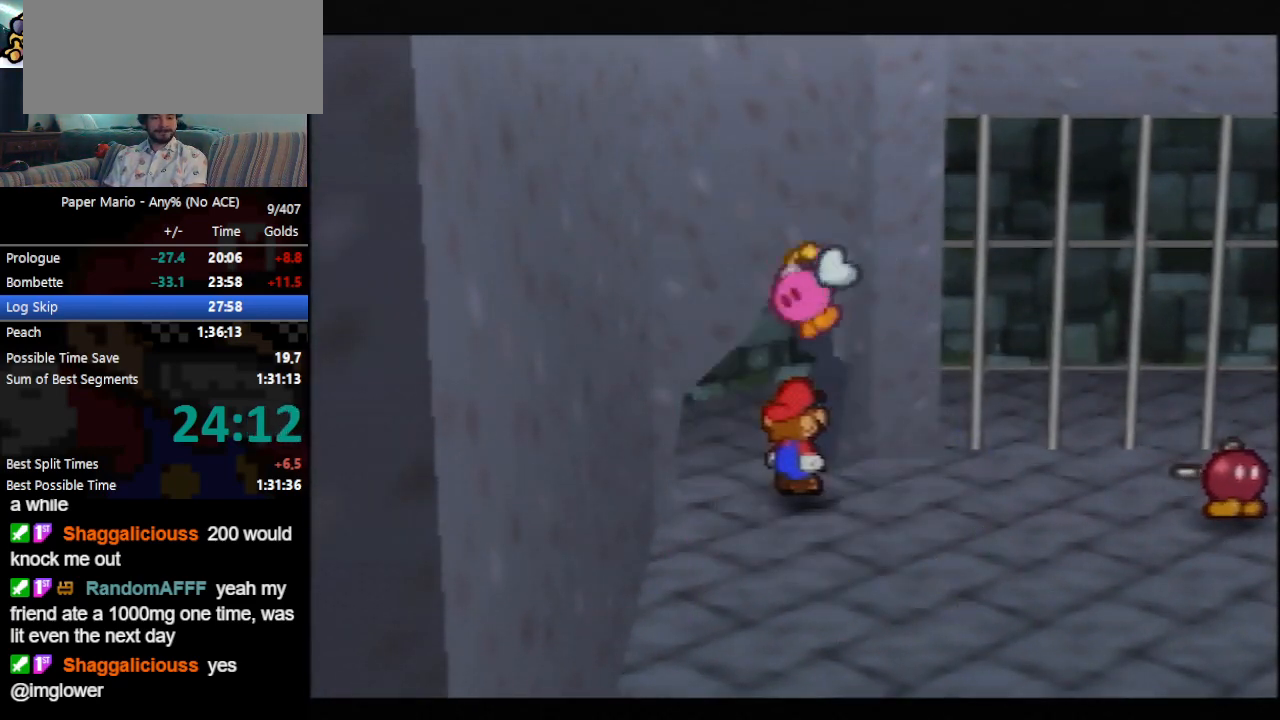
{"buttons": ["B"], "left_stick": "center", "events": []}
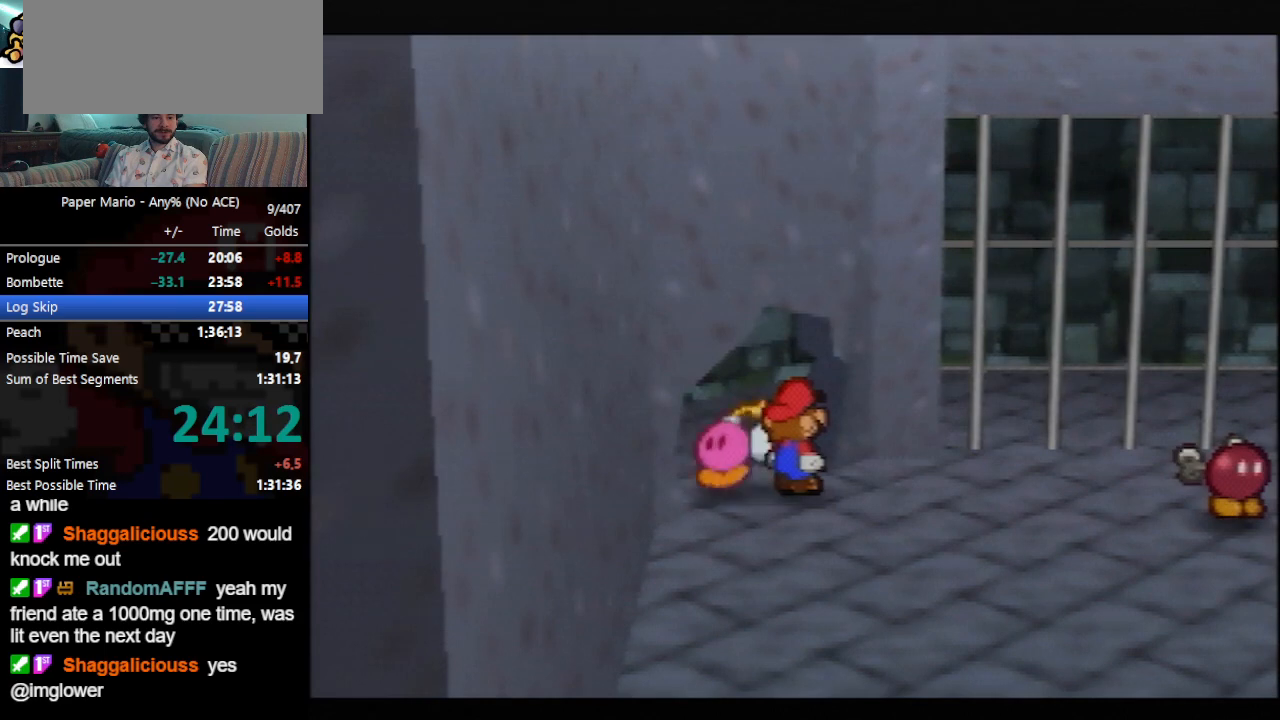
{"buttons": ["B"], "left_stick": "up", "events": [[433, "left_stick", "up"]]}
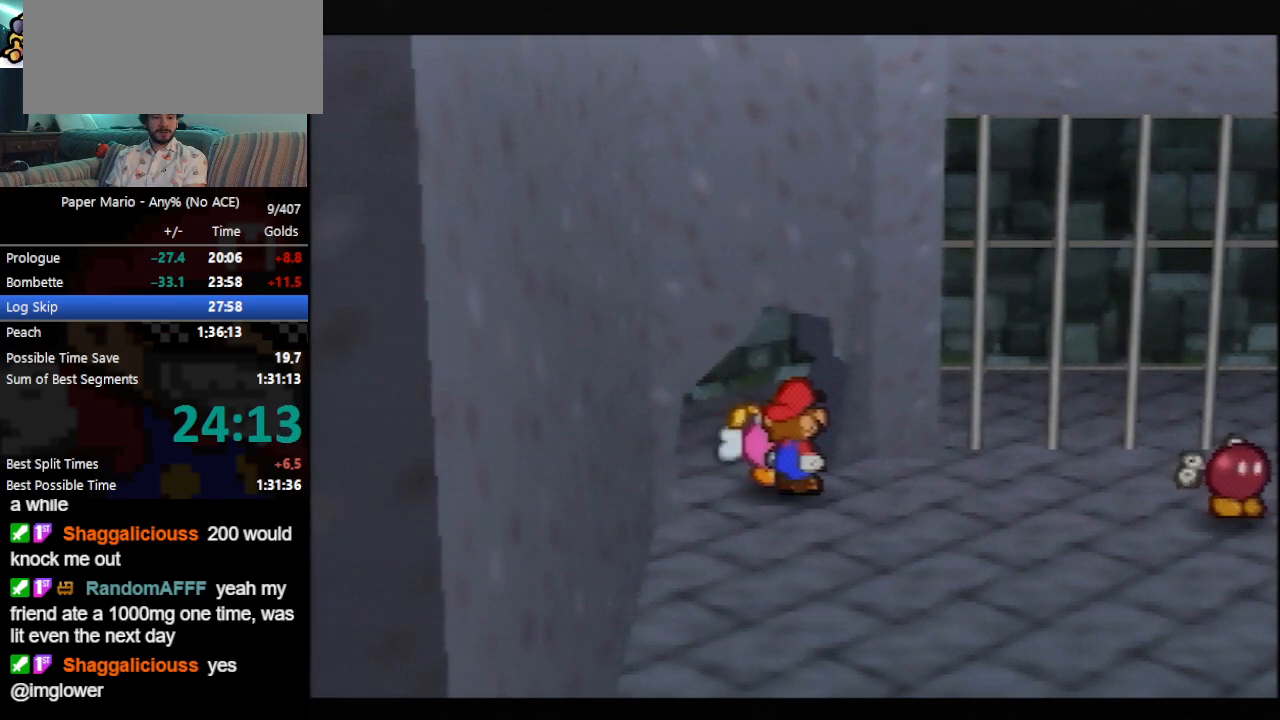
{"buttons": ["B"], "left_stick": "up", "events": []}
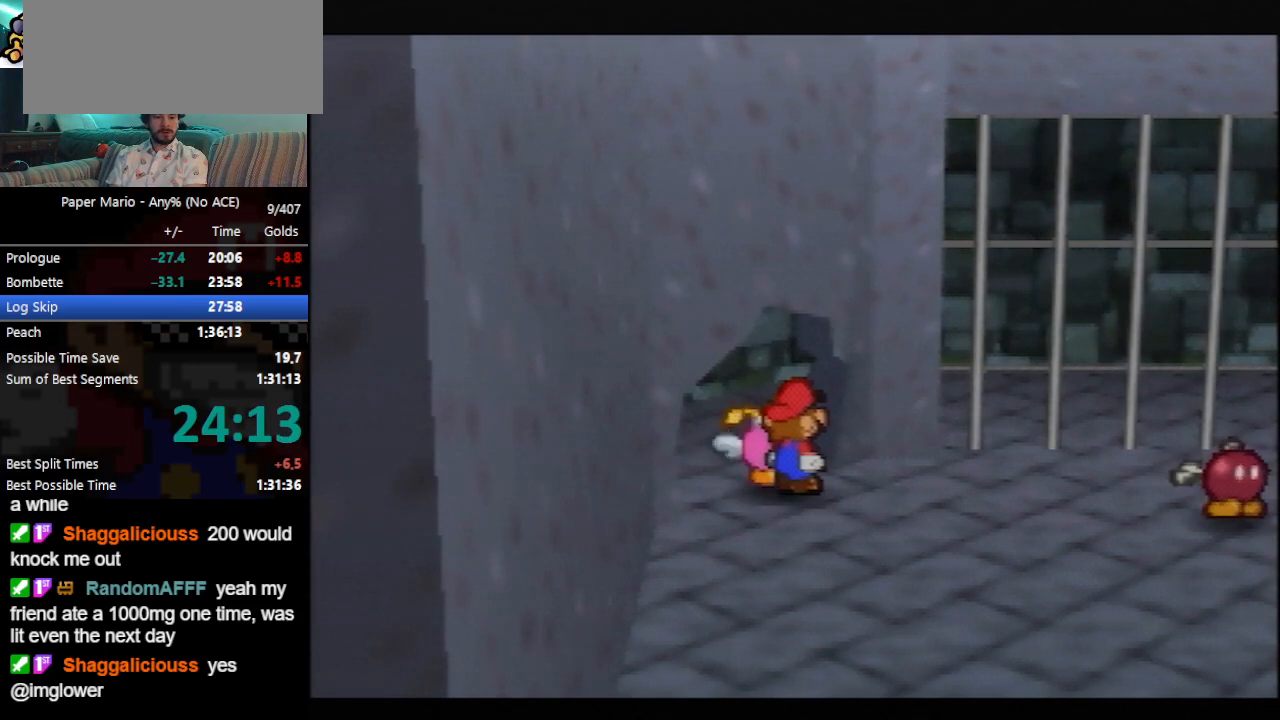
{"buttons": ["B"], "left_stick": "up", "events": []}
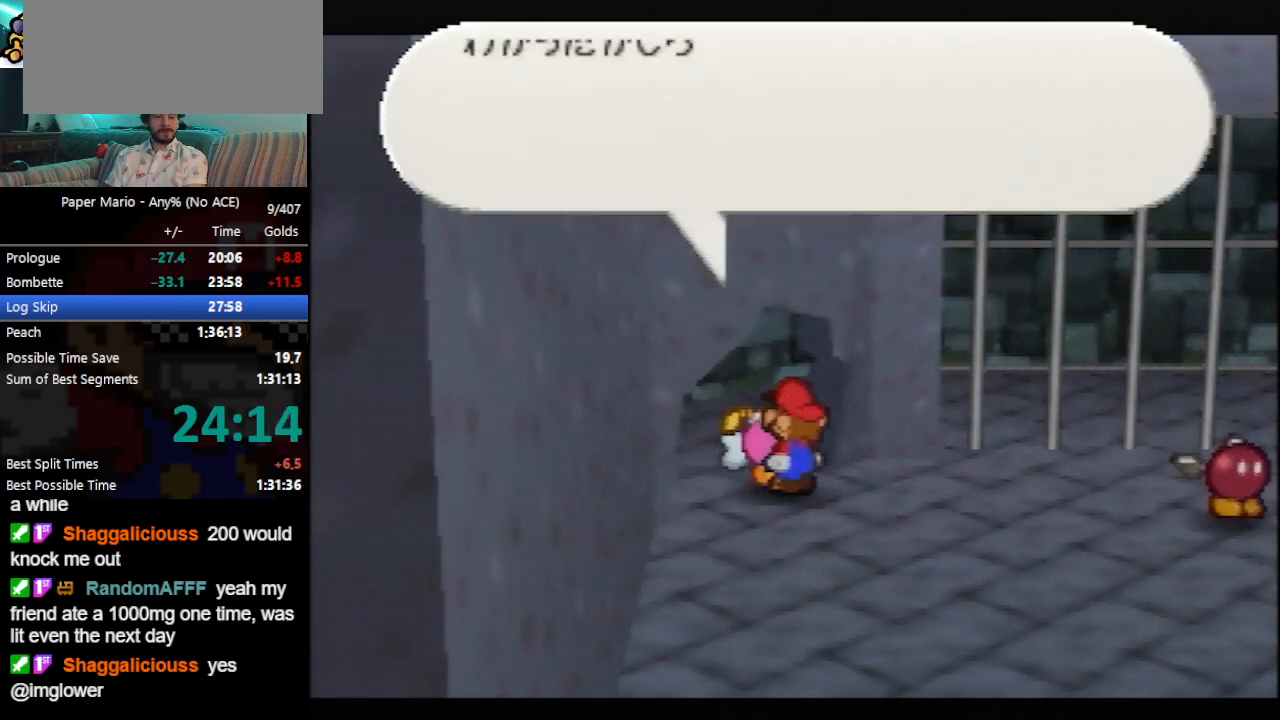
{"buttons": ["B"], "left_stick": "up", "events": []}
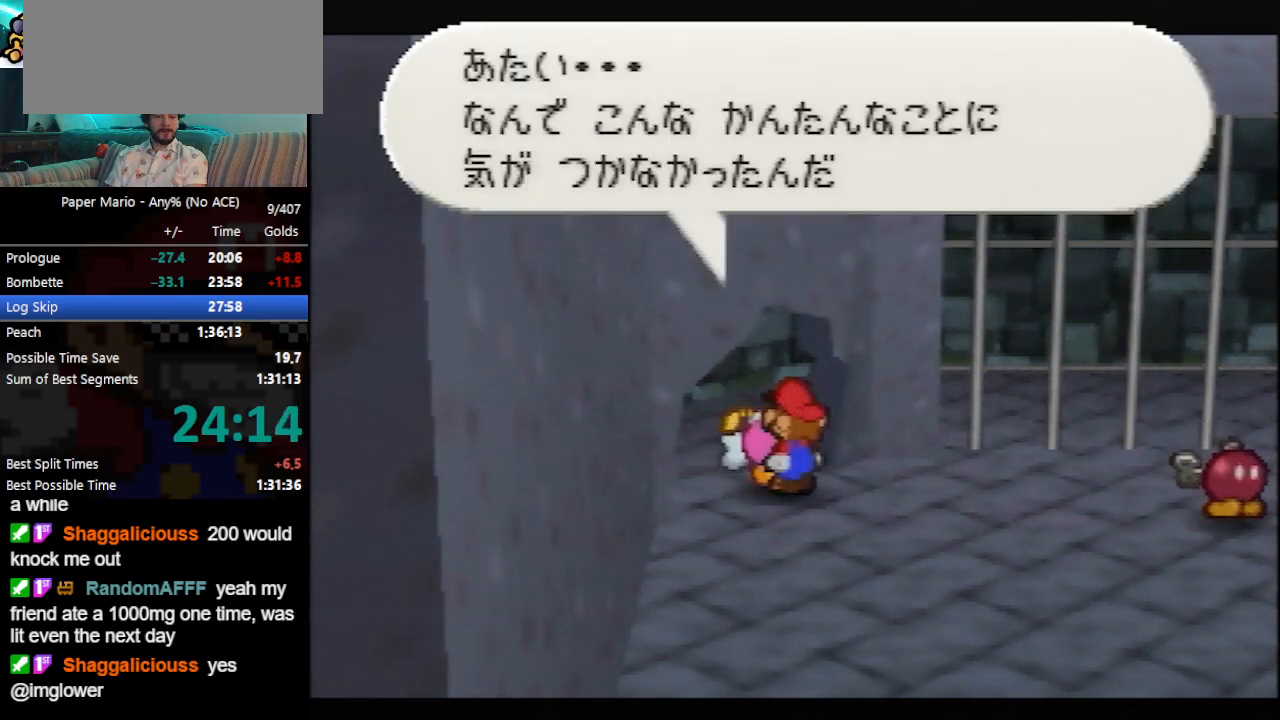
{"buttons": ["B"], "left_stick": "up", "events": []}
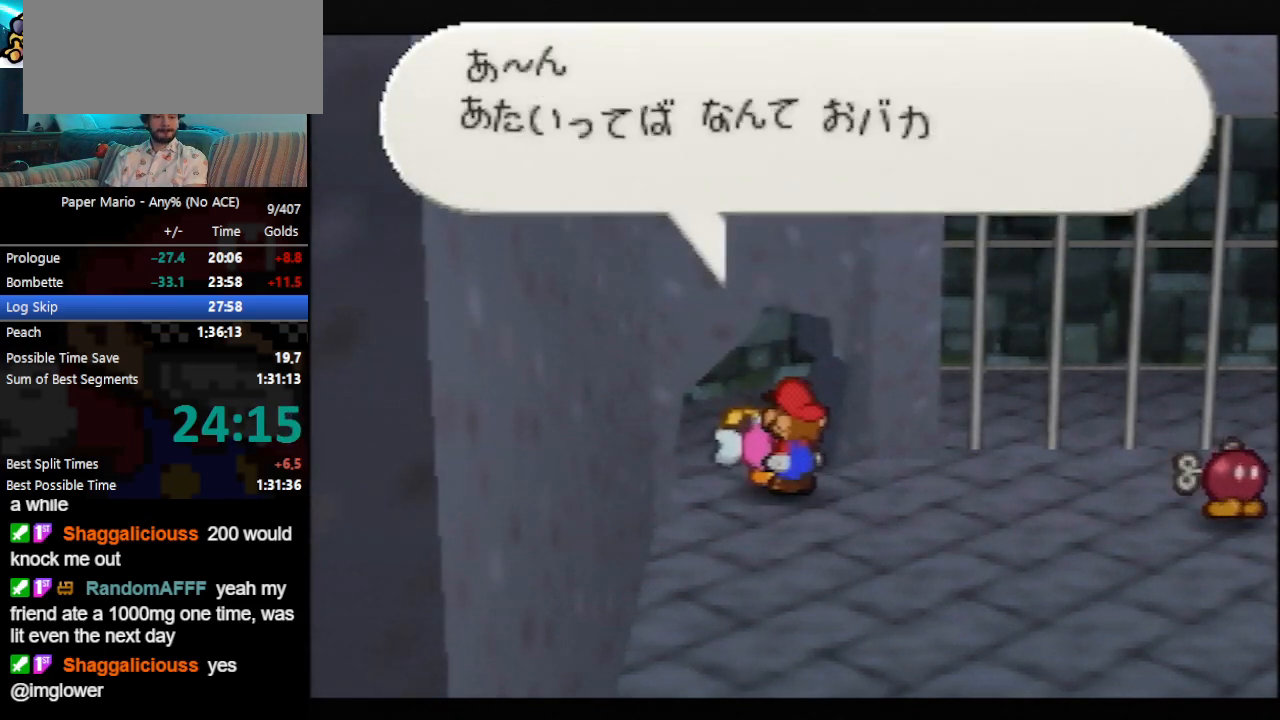
{"buttons": ["B"], "left_stick": "up", "events": []}
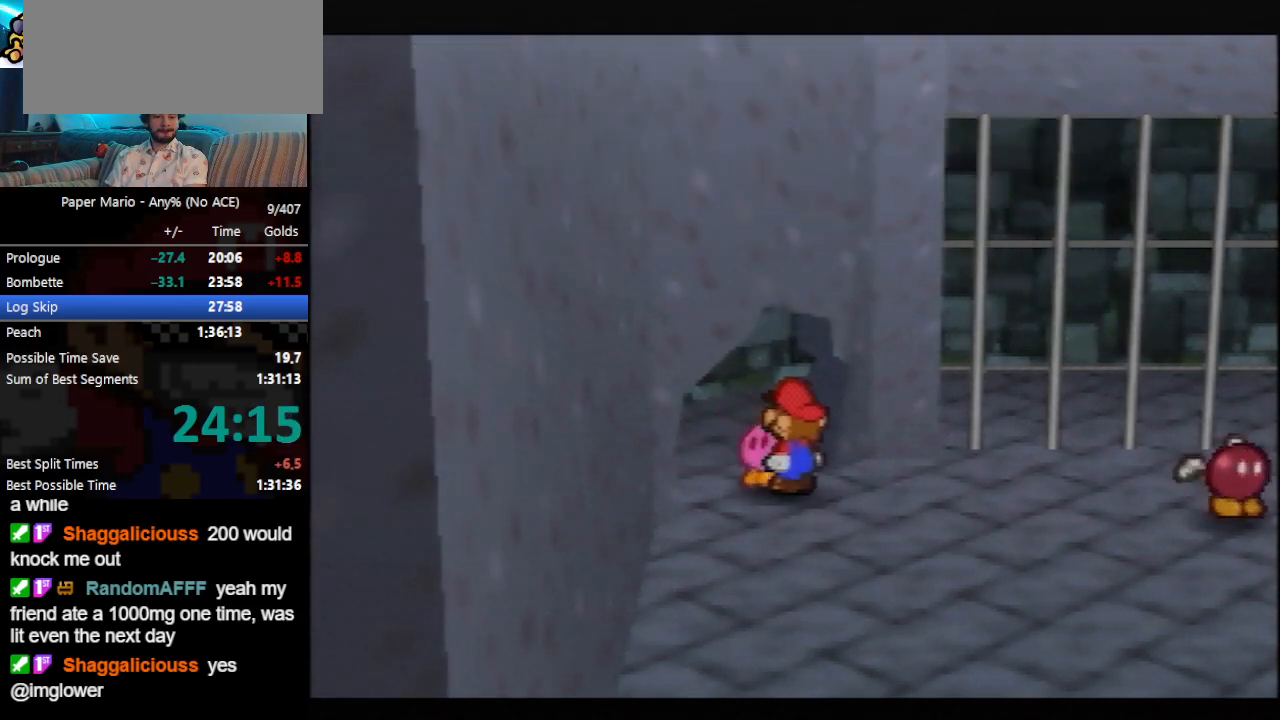
{"buttons": ["B"], "left_stick": "up", "events": []}
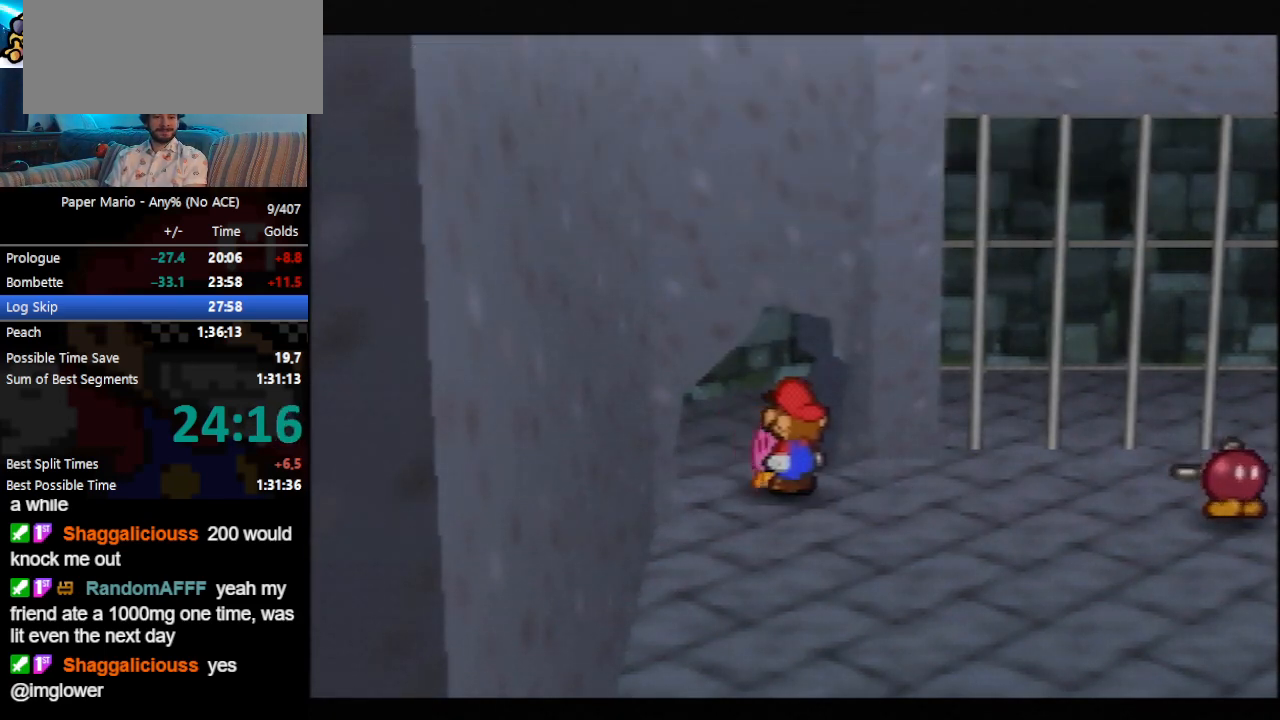
{"buttons": ["B"], "left_stick": "up", "events": []}
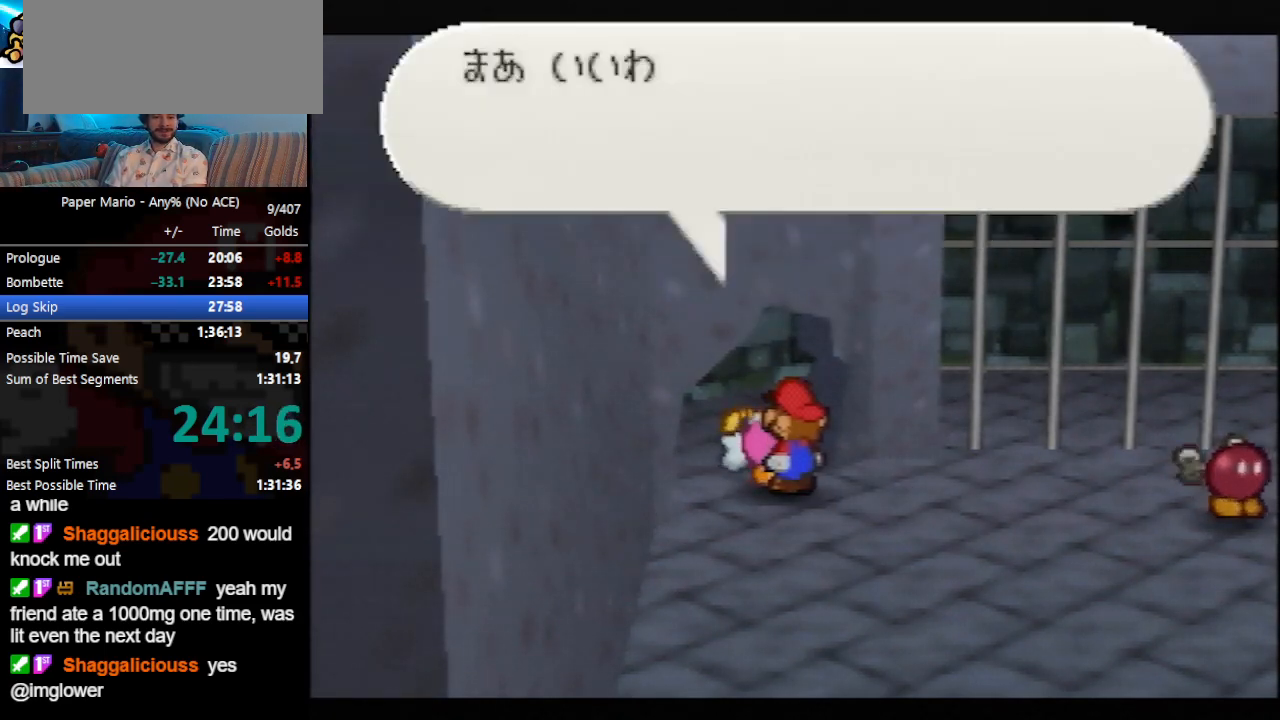
{"buttons": ["B"], "left_stick": "up", "events": []}
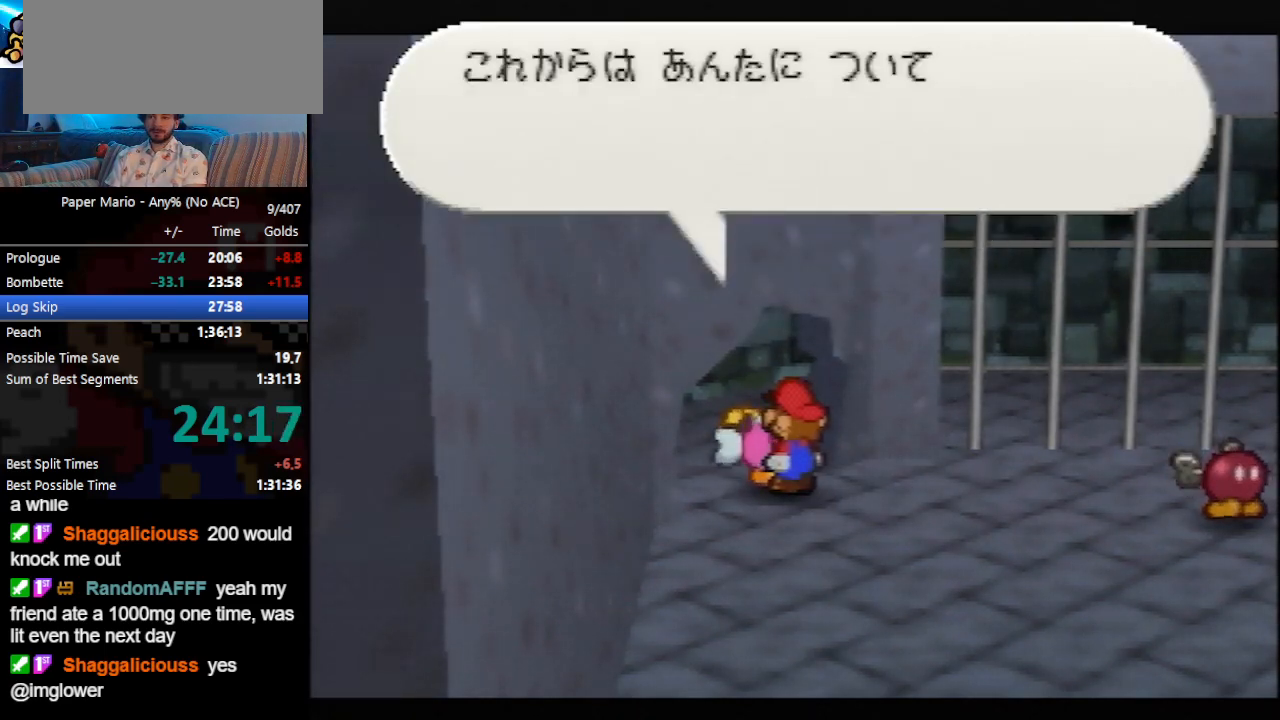
{"buttons": ["B"], "left_stick": "up", "events": []}
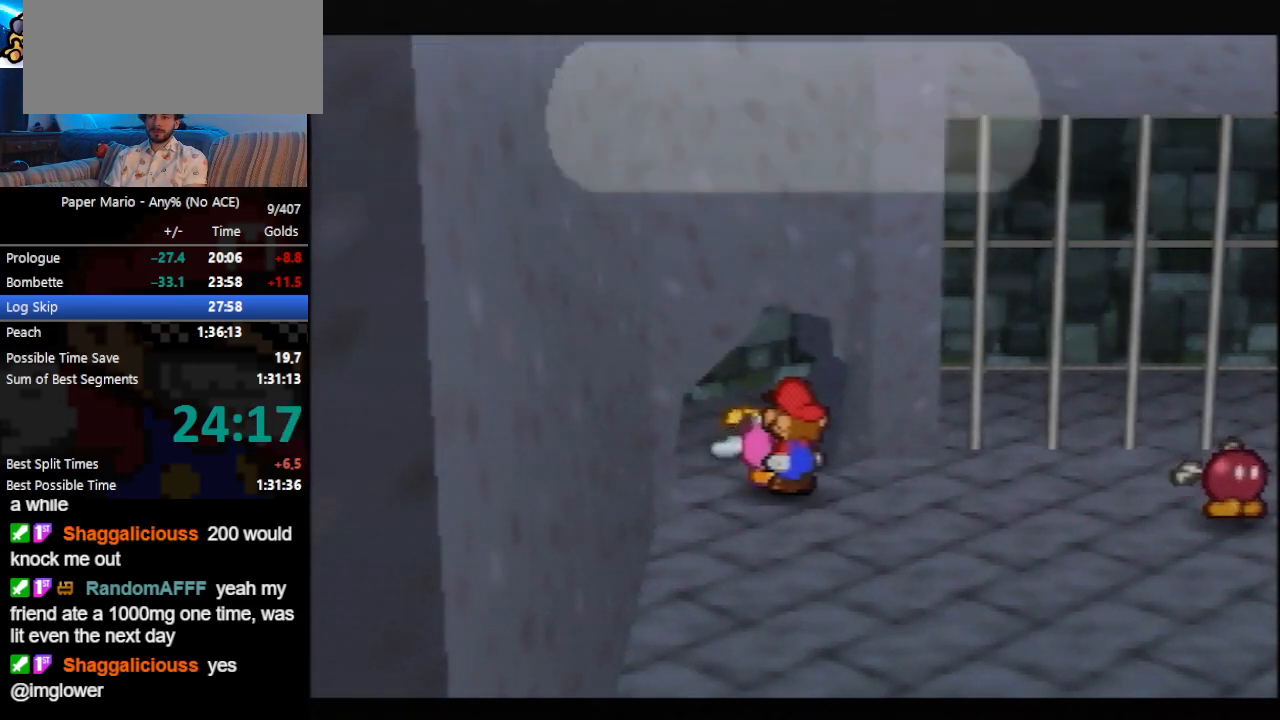
{"buttons": ["B", "Z"], "left_stick": "right", "events": [[433, "Z", "down"], [433, "left_stick", "right"]]}
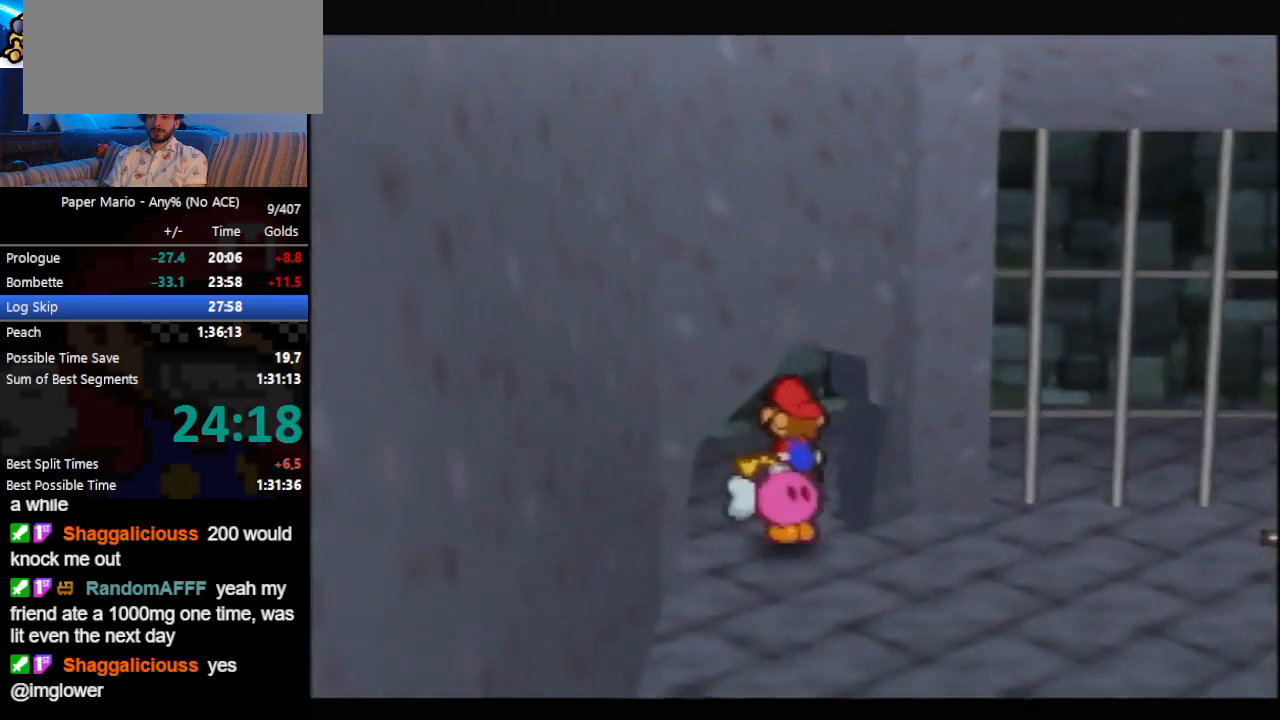
{"buttons": ["B", "Z"], "left_stick": "down-right", "events": [[33, "Z", "up"], [267, "left_stick", "down-right"], [500, "Z", "down"]]}